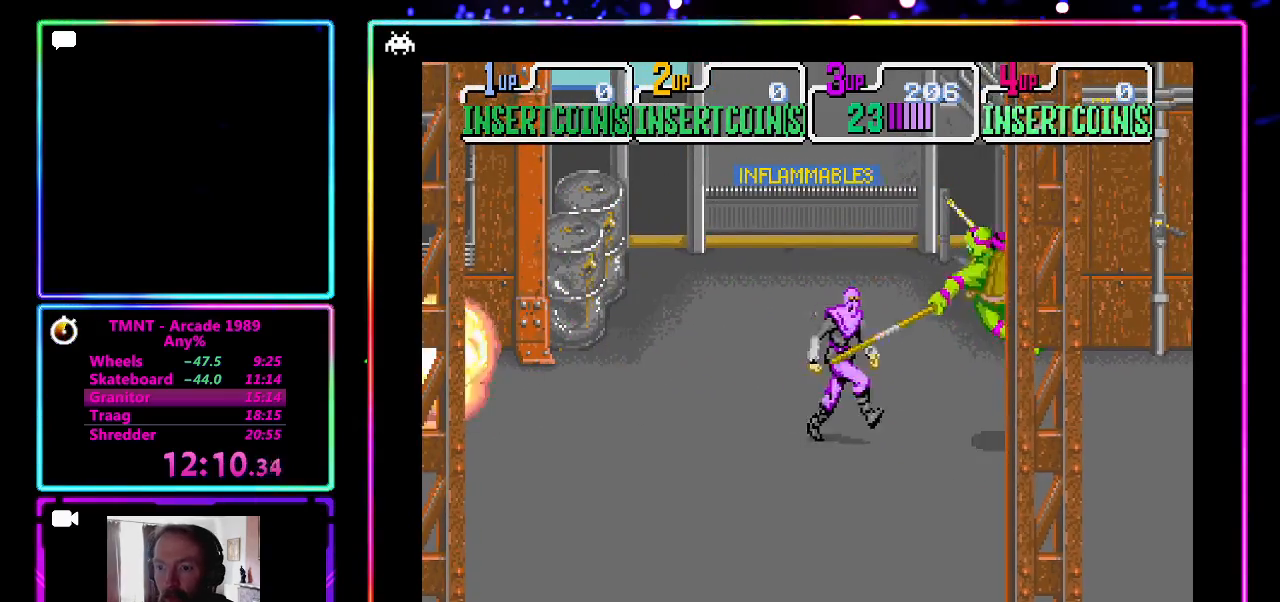
Gameplay with a controller (PlayStation layout); each line is a JSON object with the inputs held at the frame after it. "events" lists button and stick changes between this image and that frame as [ms after this image, input, new state], when the widget could be followed in between. Not read: L3 R3 right_stick.
{"buttons": [], "left_stick": "center", "events": [[50, "CROSS", "up"], [50, "SQUARE", "up"]]}
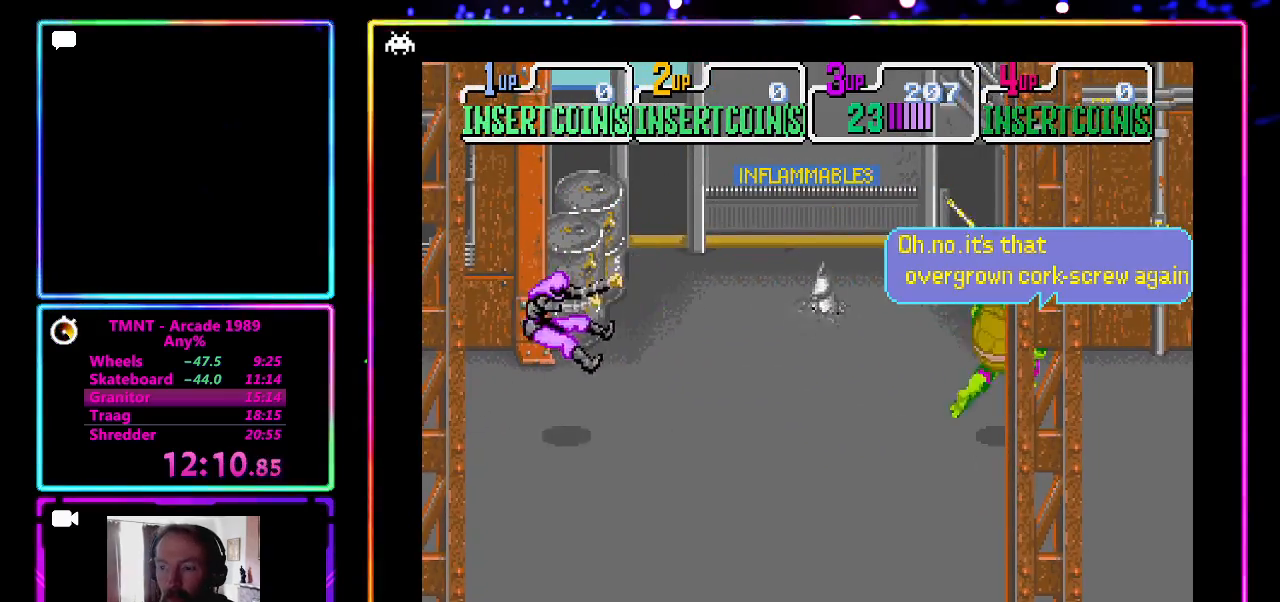
{"buttons": [], "left_stick": "center", "events": []}
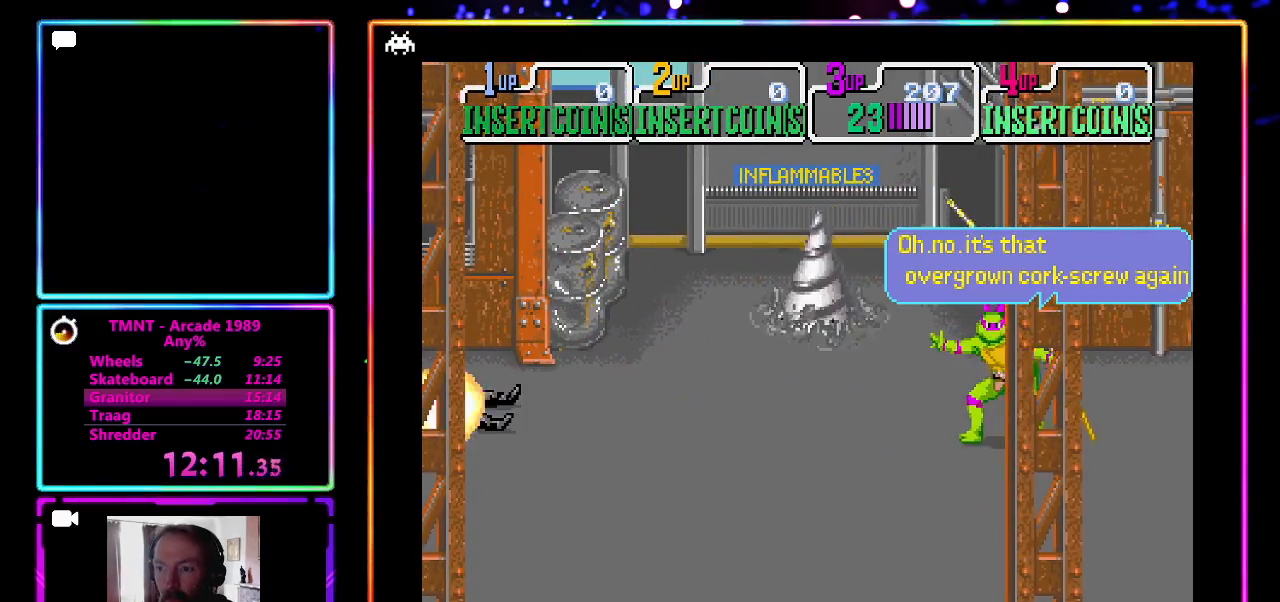
{"buttons": [], "left_stick": "down", "events": [[33, "left_stick", "up"], [150, "left_stick", "center"], [433, "left_stick", "down"]]}
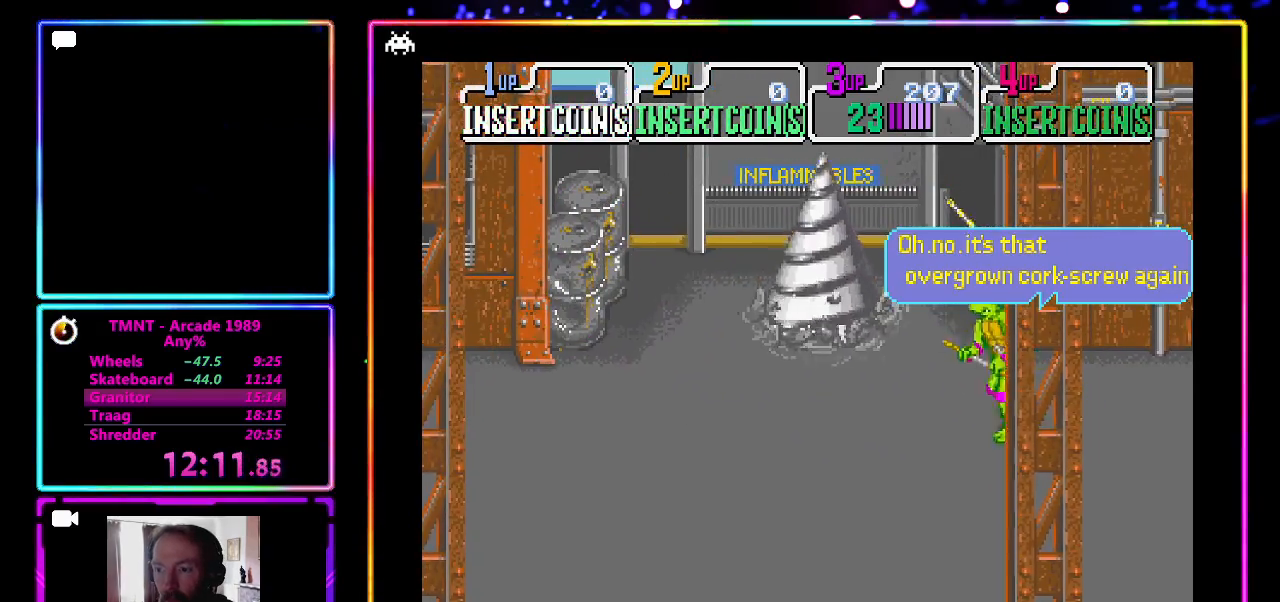
{"buttons": [], "left_stick": "center", "events": [[33, "left_stick", "center"]]}
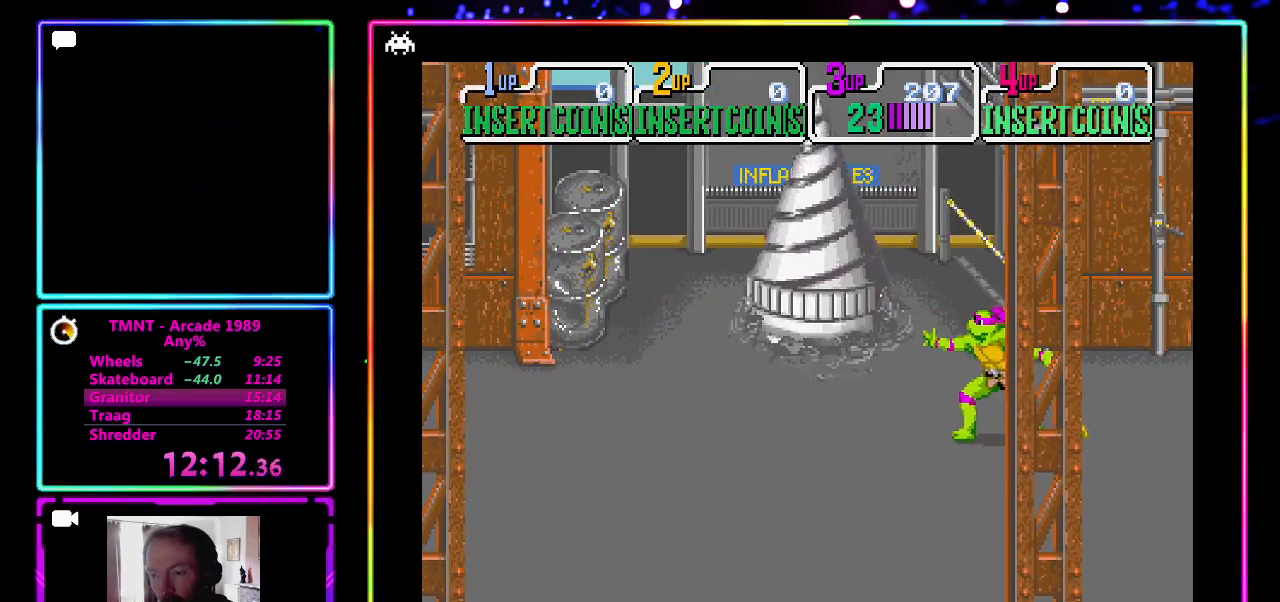
{"buttons": [], "left_stick": "center", "events": []}
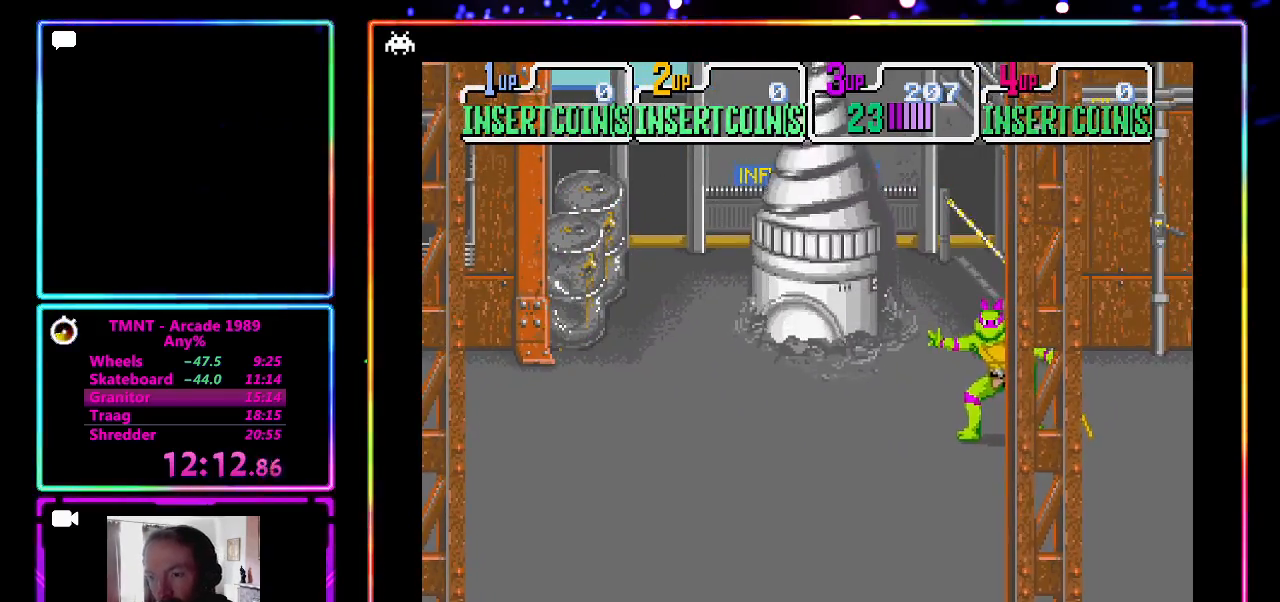
{"buttons": [], "left_stick": "center", "events": []}
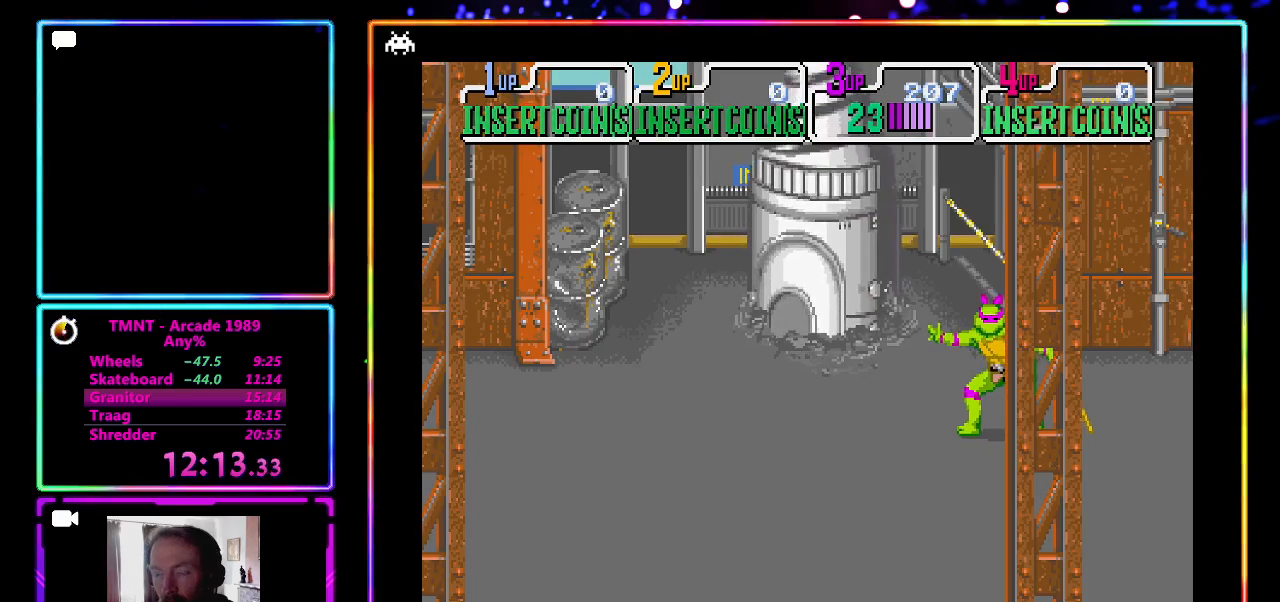
{"buttons": [], "left_stick": "center", "events": []}
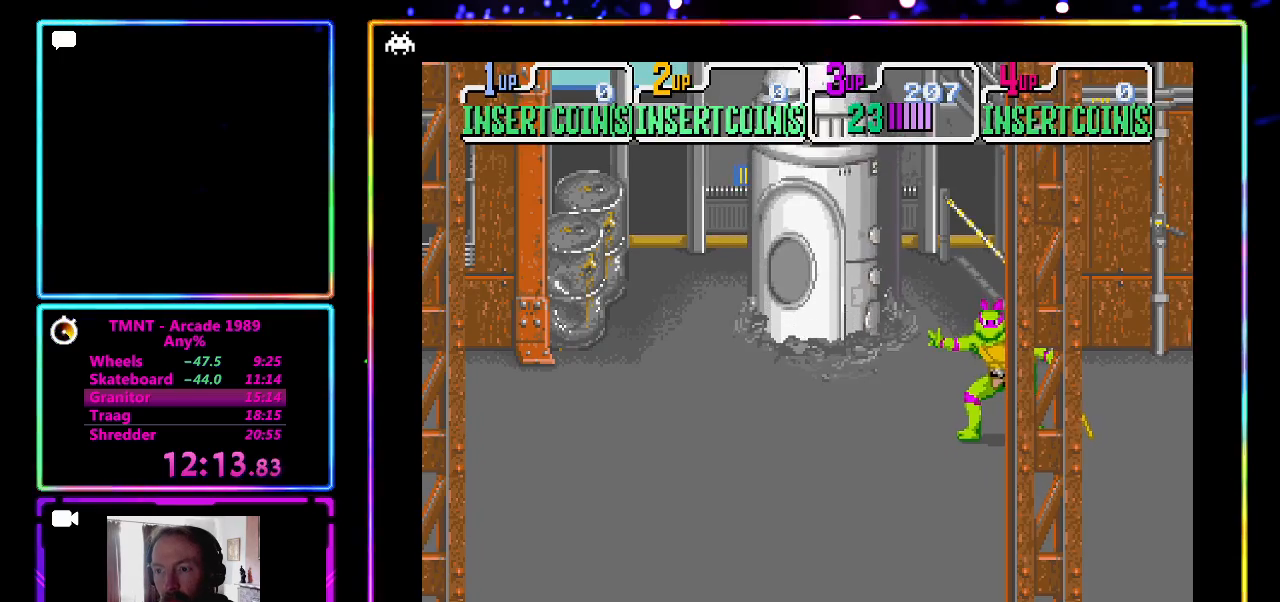
{"buttons": [], "left_stick": "center", "events": []}
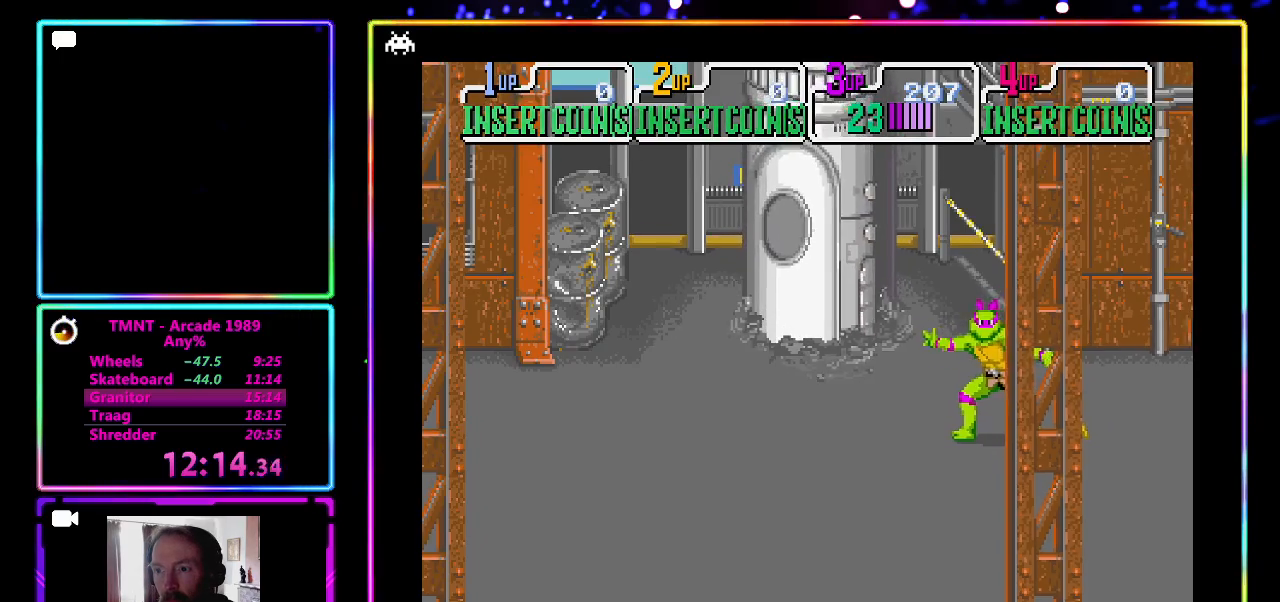
{"buttons": [], "left_stick": "center", "events": [[17, "left_stick", "left"], [150, "left_stick", "center"]]}
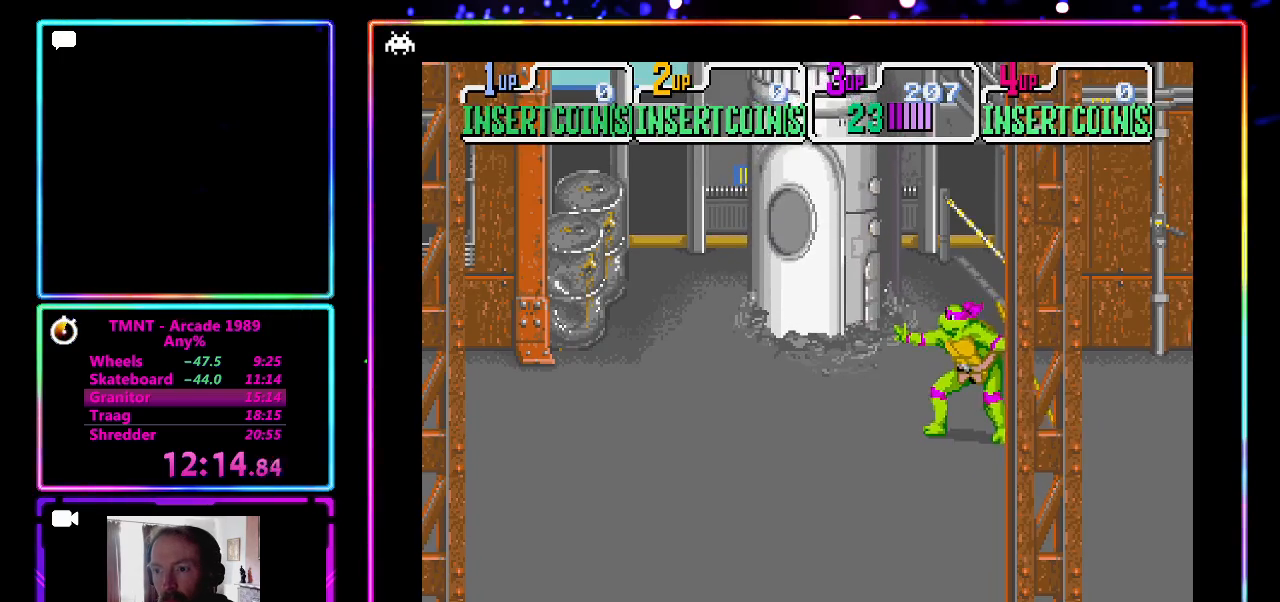
{"buttons": [], "left_stick": "left", "events": [[167, "left_stick", "right"], [300, "left_stick", "center"], [417, "left_stick", "left"]]}
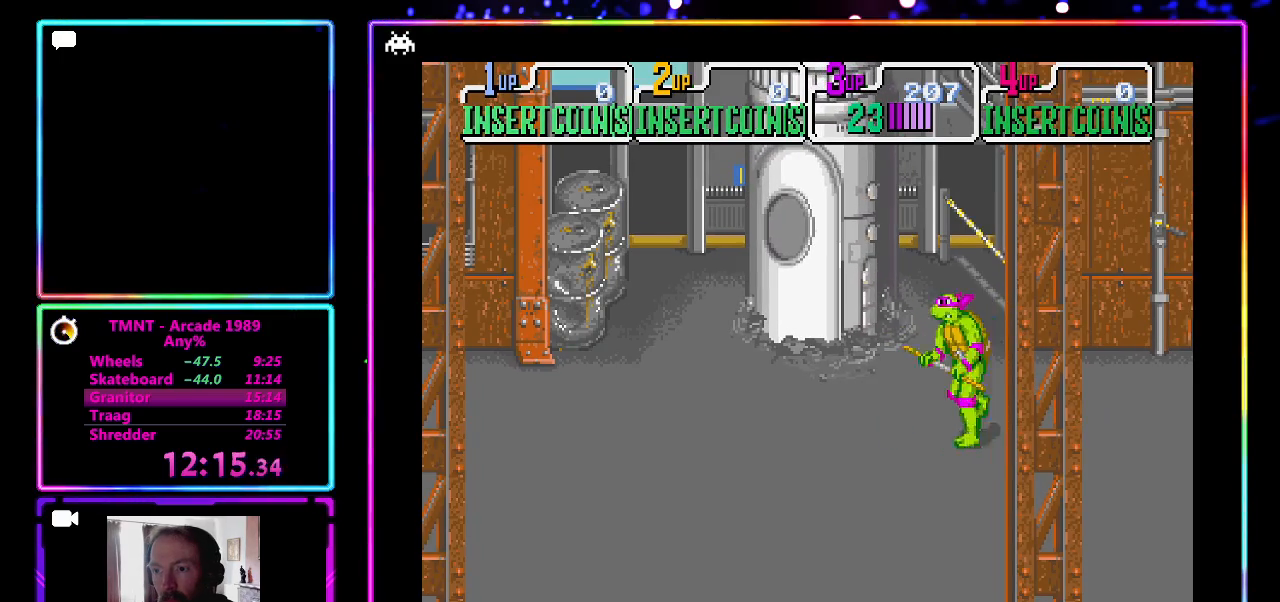
{"buttons": [], "left_stick": "center", "events": [[17, "left_stick", "center"]]}
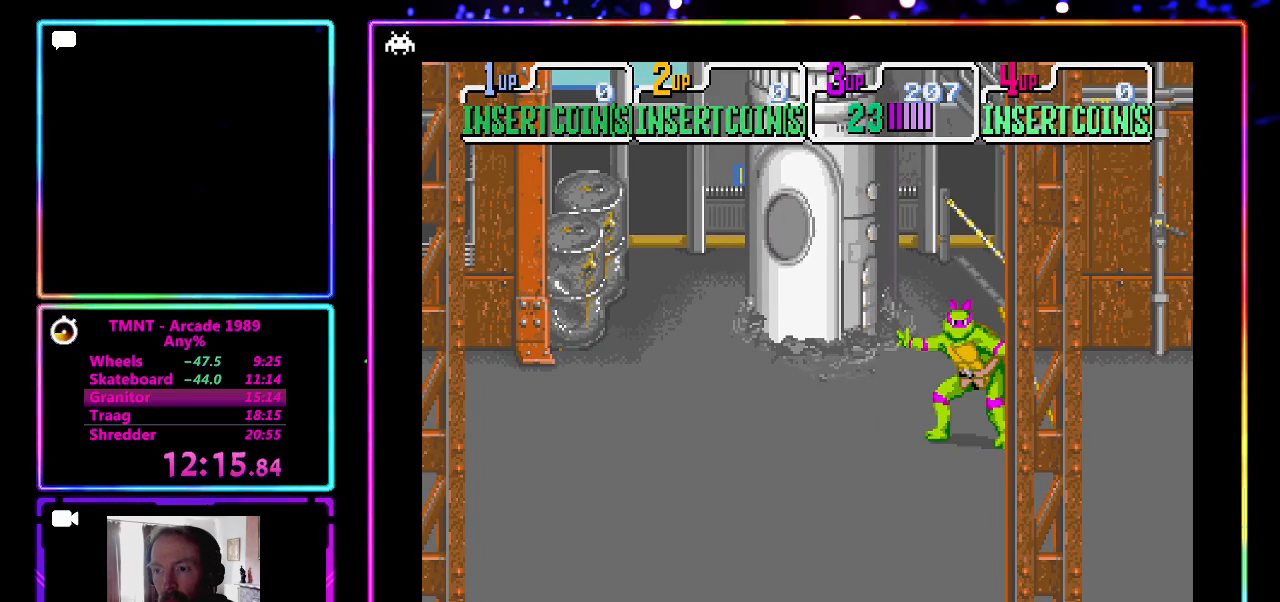
{"buttons": [], "left_stick": "left", "events": [[500, "left_stick", "left"]]}
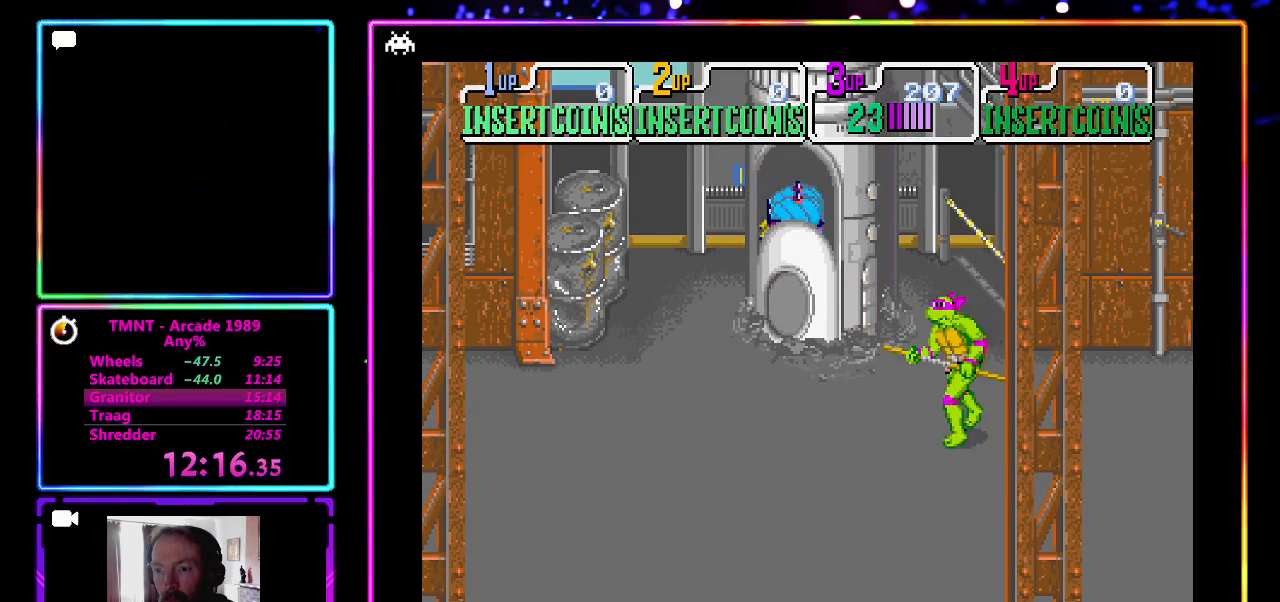
{"buttons": [], "left_stick": "center", "events": [[67, "left_stick", "center"]]}
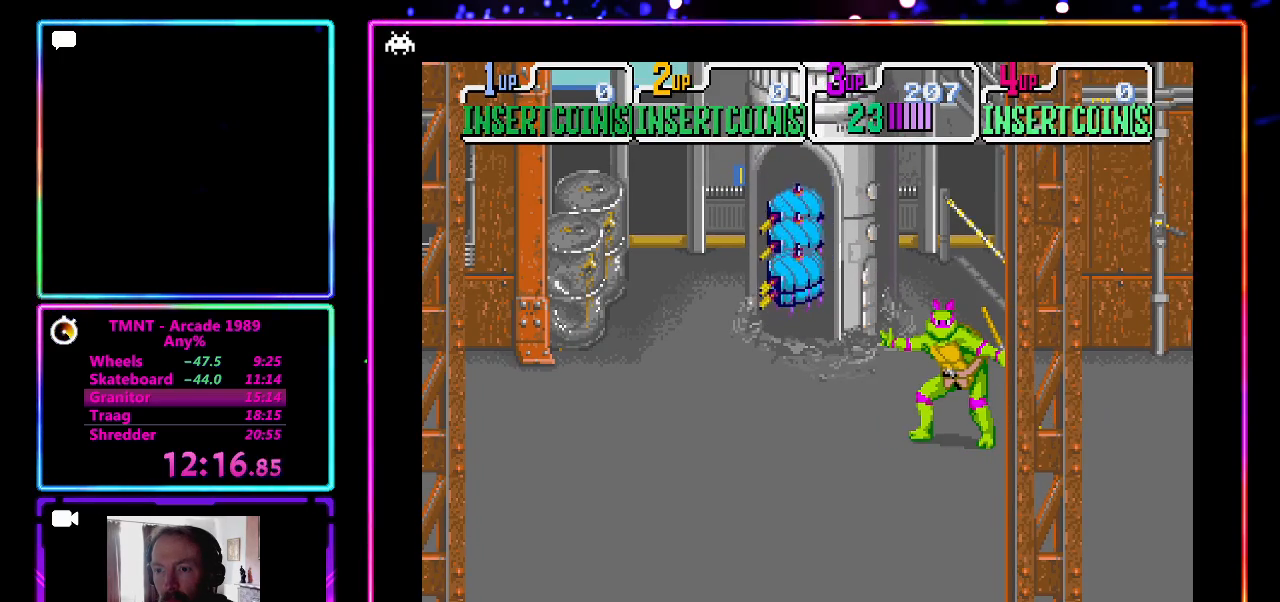
{"buttons": [], "left_stick": "center", "events": []}
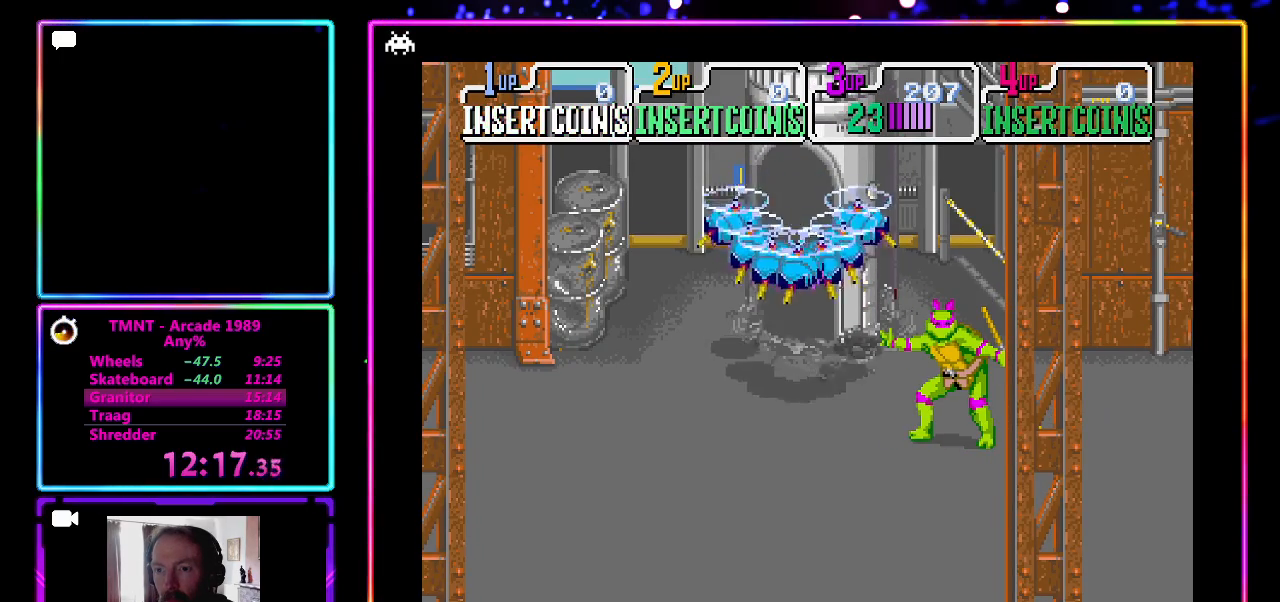
{"buttons": [], "left_stick": "center", "events": [[50, "CROSS", "down"], [50, "SQUARE", "down"], [233, "SQUARE", "up"], [300, "CROSS", "up"]]}
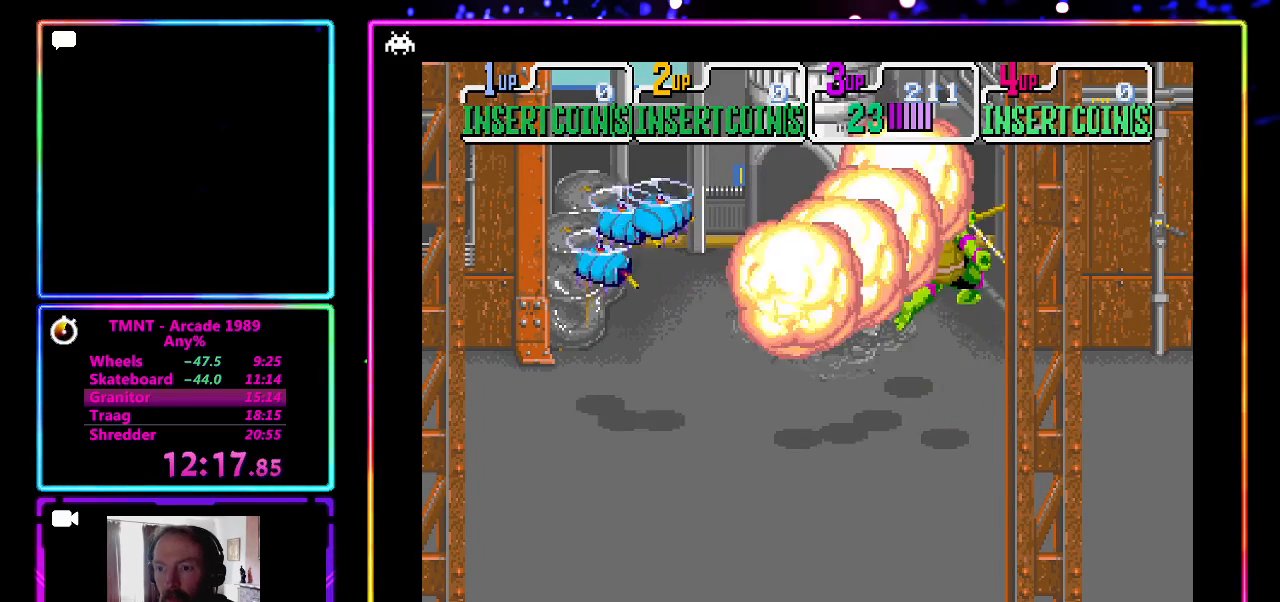
{"buttons": [], "left_stick": "up", "events": [[200, "left_stick", "left"], [400, "left_stick", "up"]]}
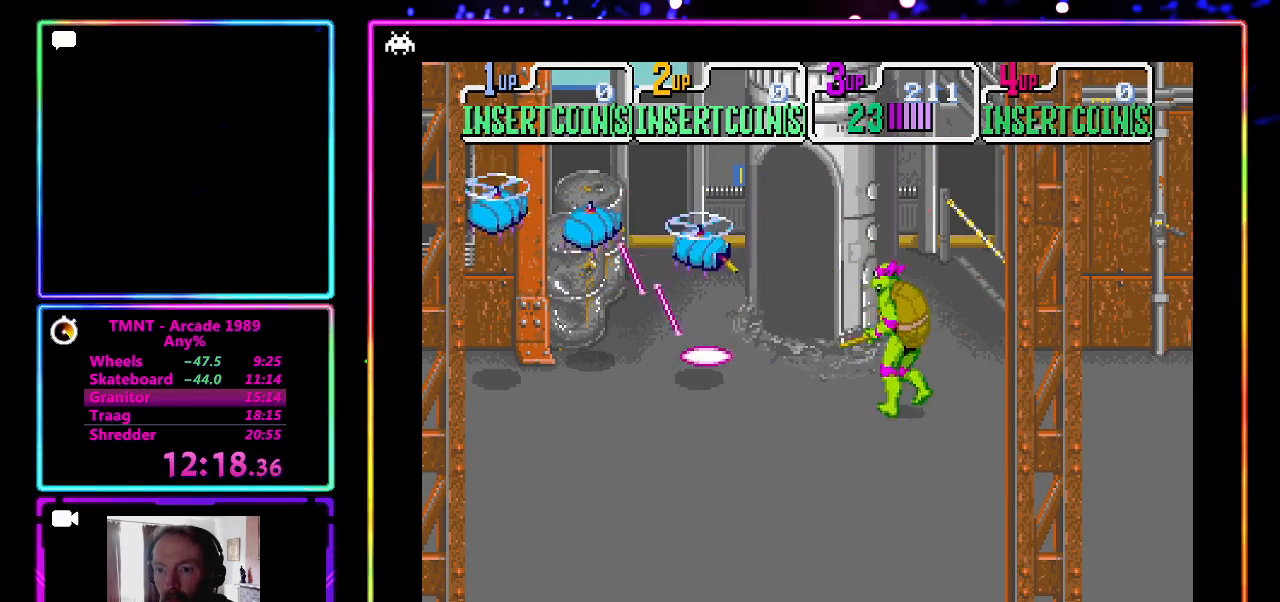
{"buttons": ["CROSS", "SQUARE"], "left_stick": "left", "events": [[100, "left_stick", "left"], [217, "CROSS", "down"], [217, "SQUARE", "down"], [333, "SQUARE", "up"], [400, "SQUARE", "down"]]}
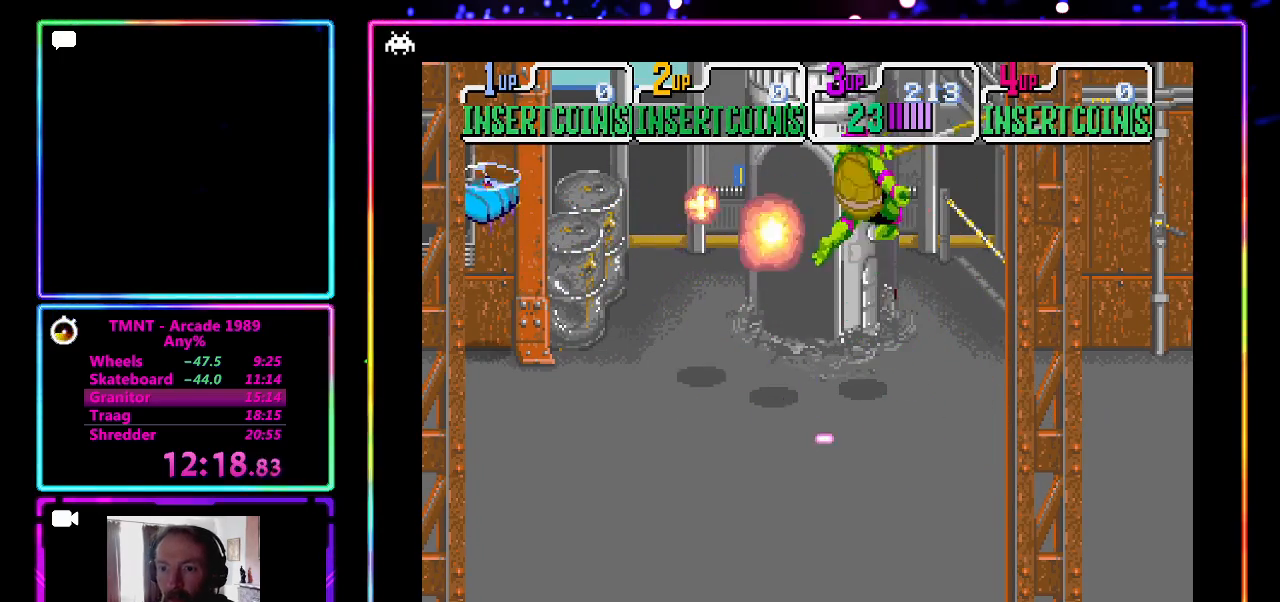
{"buttons": [], "left_stick": "left", "events": [[17, "SQUARE", "up"], [83, "SQUARE", "down"], [133, "SQUARE", "up"], [200, "CROSS", "up"]]}
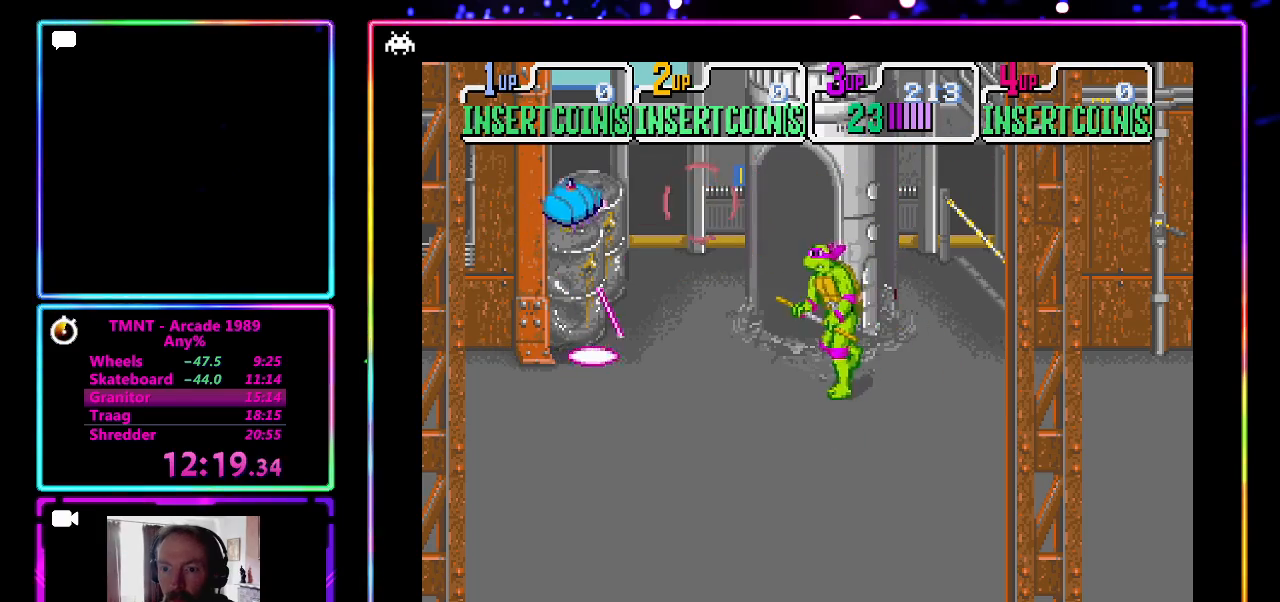
{"buttons": ["CROSS", "SQUARE"], "left_stick": "left", "events": [[183, "CROSS", "down"], [183, "SQUARE", "down"], [367, "CROSS", "up"], [367, "SQUARE", "up"], [483, "CROSS", "down"], [483, "SQUARE", "down"]]}
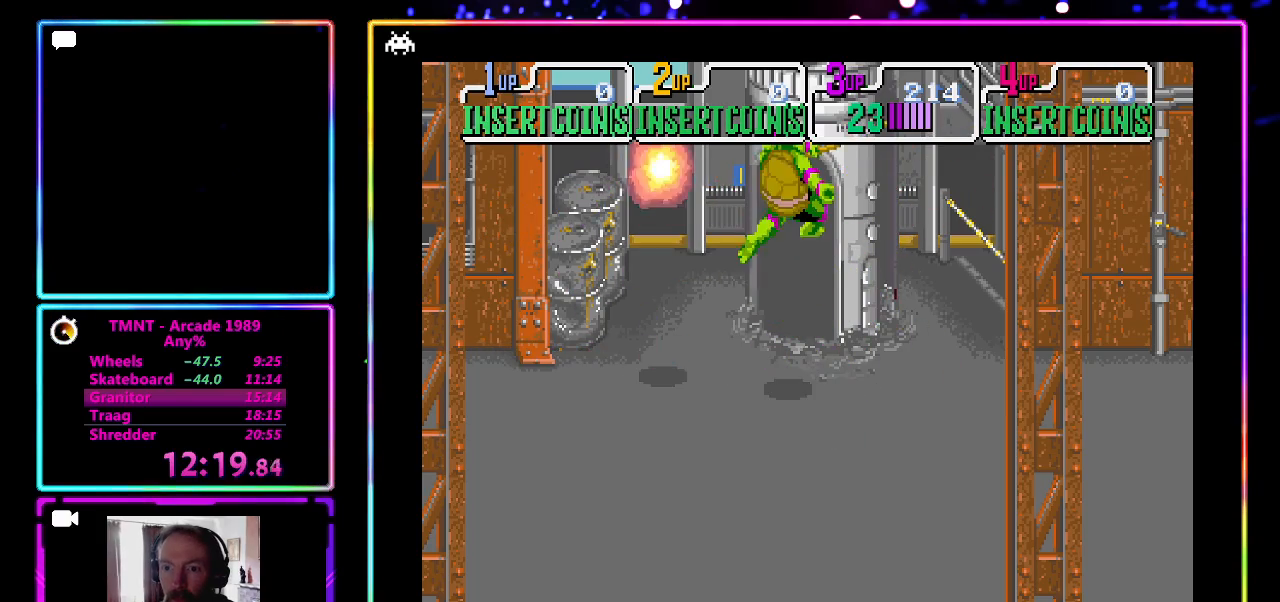
{"buttons": [], "left_stick": "down-right", "events": [[50, "SQUARE", "up"], [117, "CROSS", "up"], [133, "left_stick", "center"], [300, "left_stick", "down-right"]]}
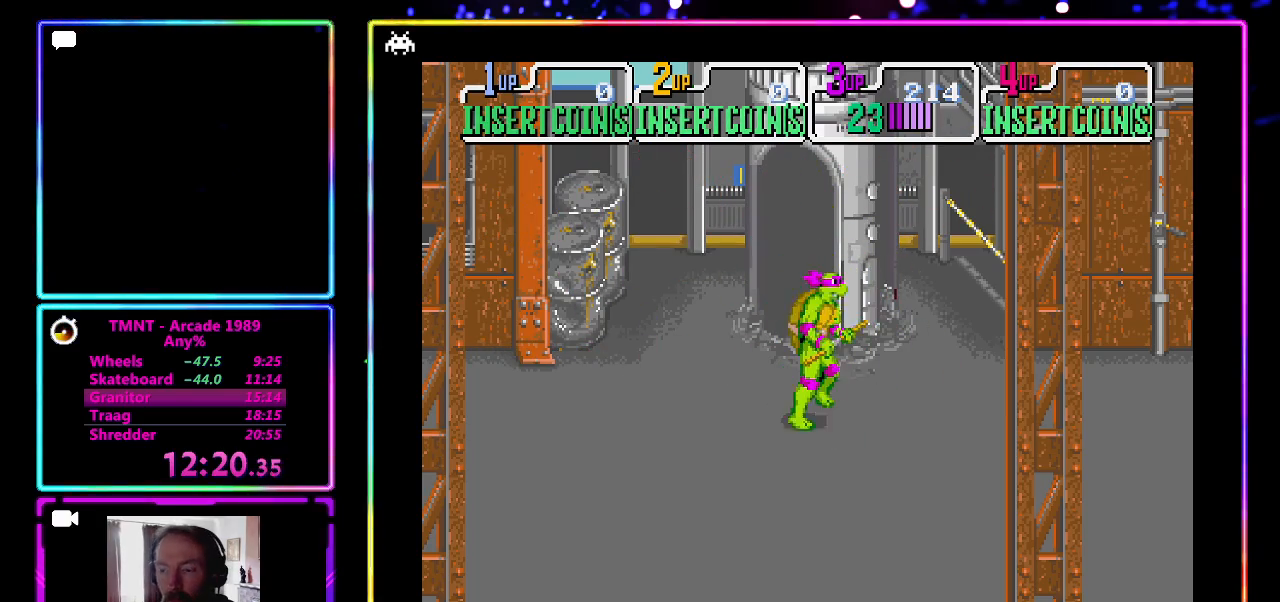
{"buttons": [], "left_stick": "right", "events": [[317, "left_stick", "right"]]}
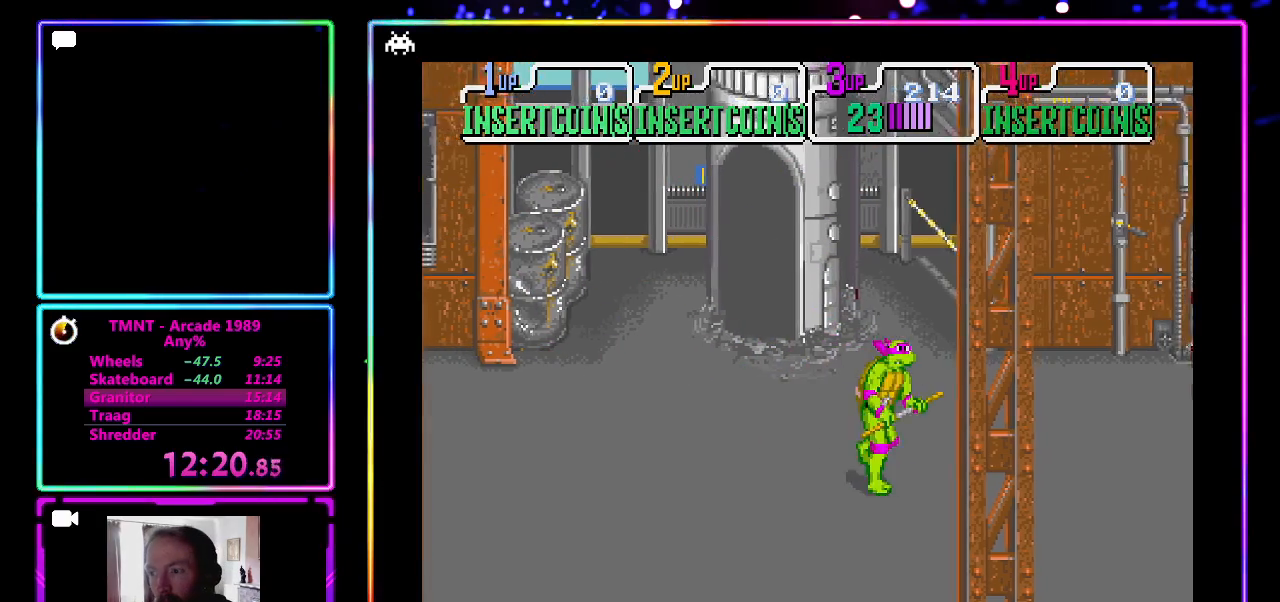
{"buttons": [], "left_stick": "right", "events": []}
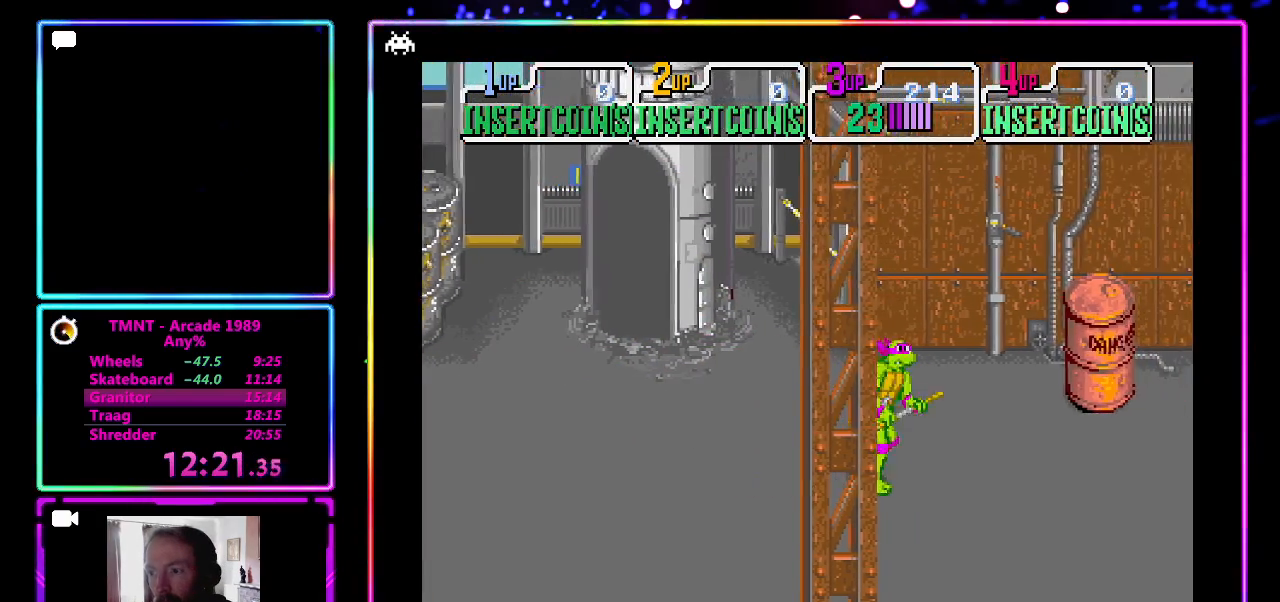
{"buttons": [], "left_stick": "right", "events": [[100, "left_stick", "up-right"], [400, "left_stick", "right"]]}
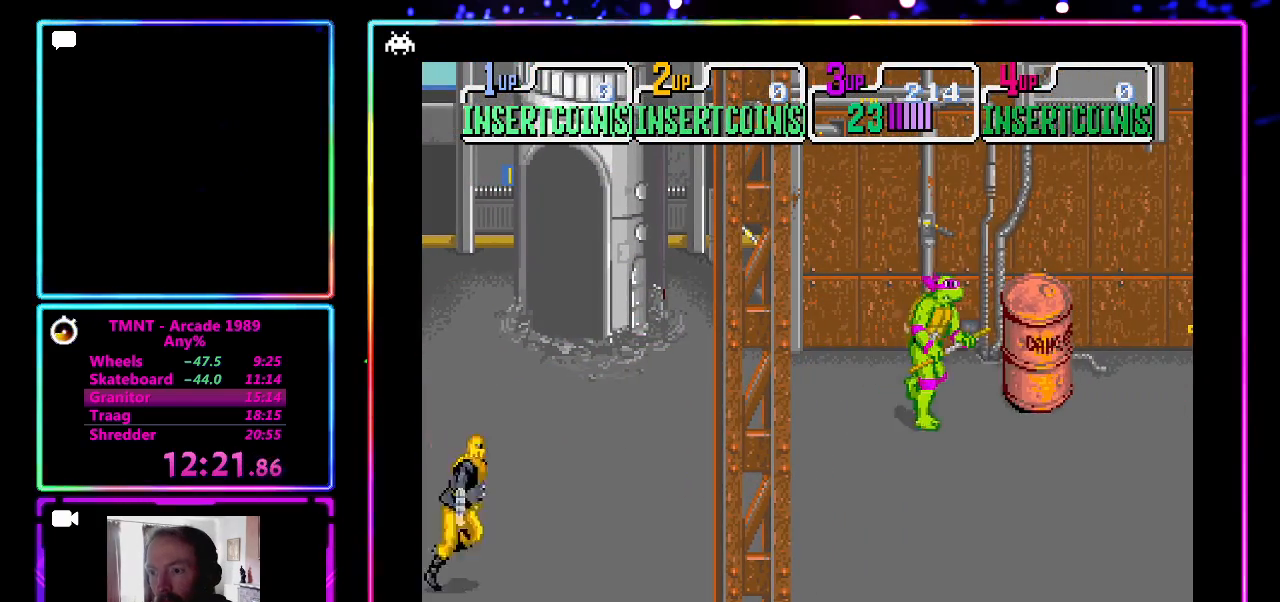
{"buttons": [], "left_stick": "down", "events": [[283, "left_stick", "down"]]}
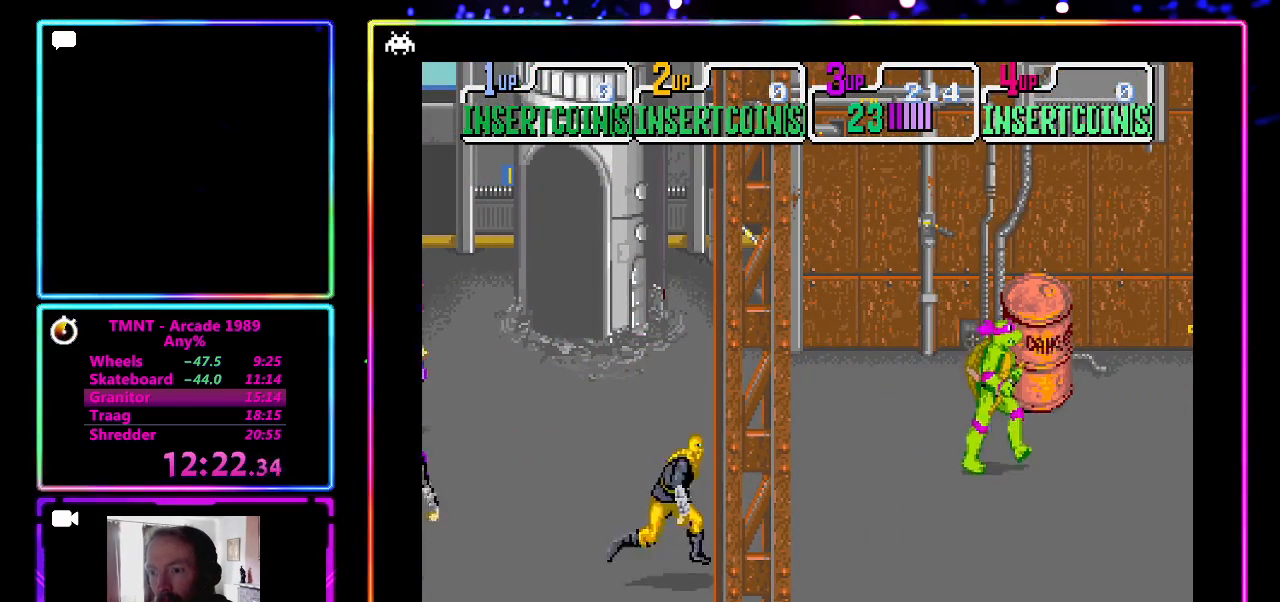
{"buttons": ["CROSS", "SQUARE"], "left_stick": "center", "events": [[267, "left_stick", "down-left"], [383, "left_stick", "left"], [467, "CROSS", "down"], [467, "SQUARE", "down"], [500, "left_stick", "center"]]}
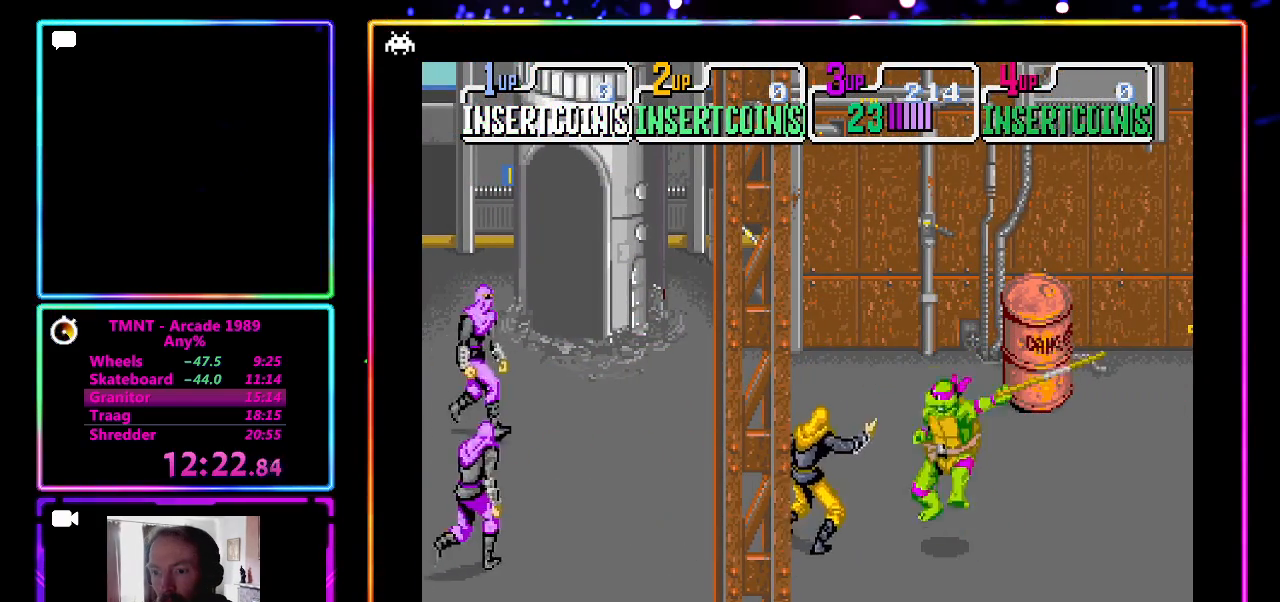
{"buttons": [], "left_stick": "center", "events": [[100, "SQUARE", "up"], [150, "CROSS", "up"]]}
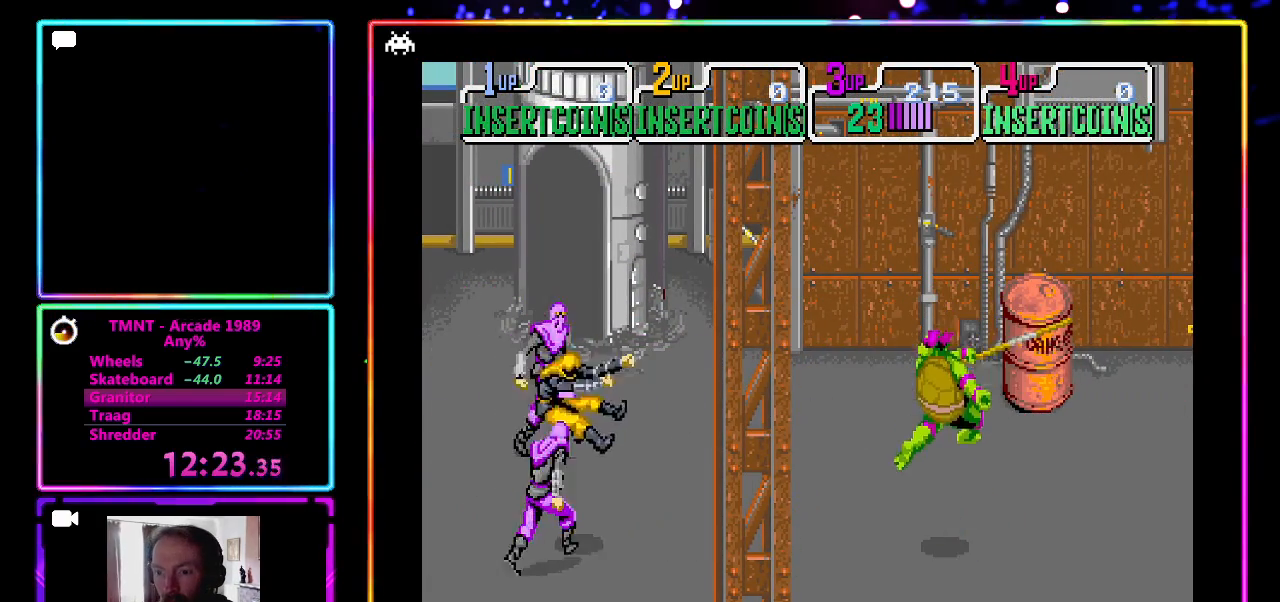
{"buttons": [], "left_stick": "right", "events": [[83, "left_stick", "right"]]}
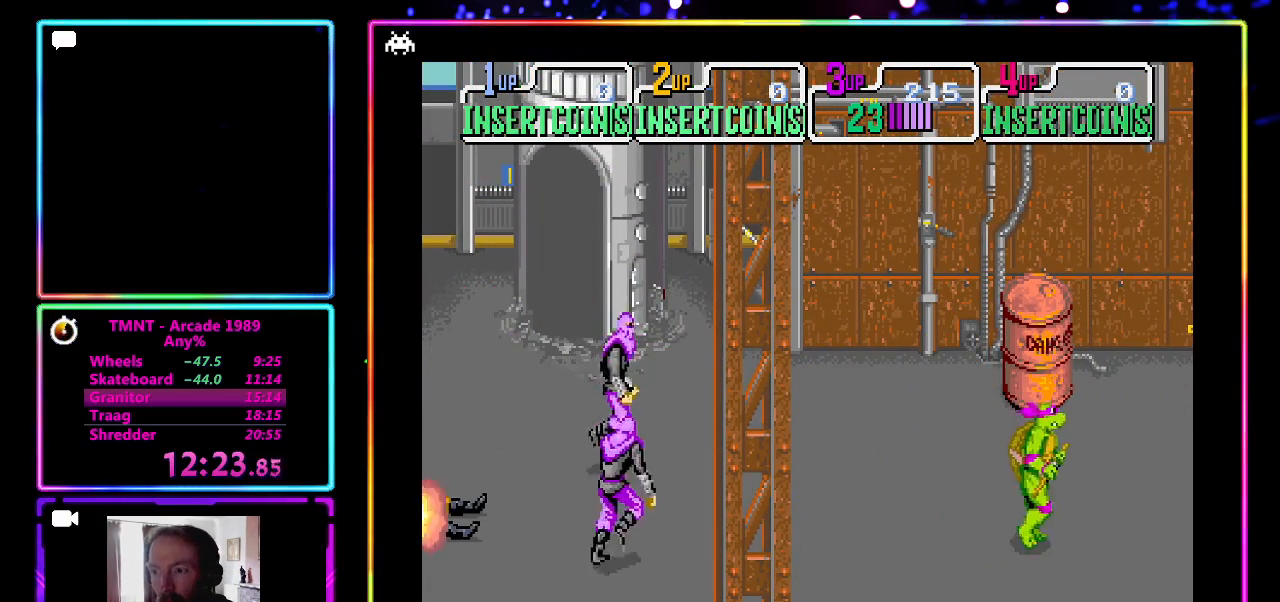
{"buttons": [], "left_stick": "up", "events": [[417, "left_stick", "up"]]}
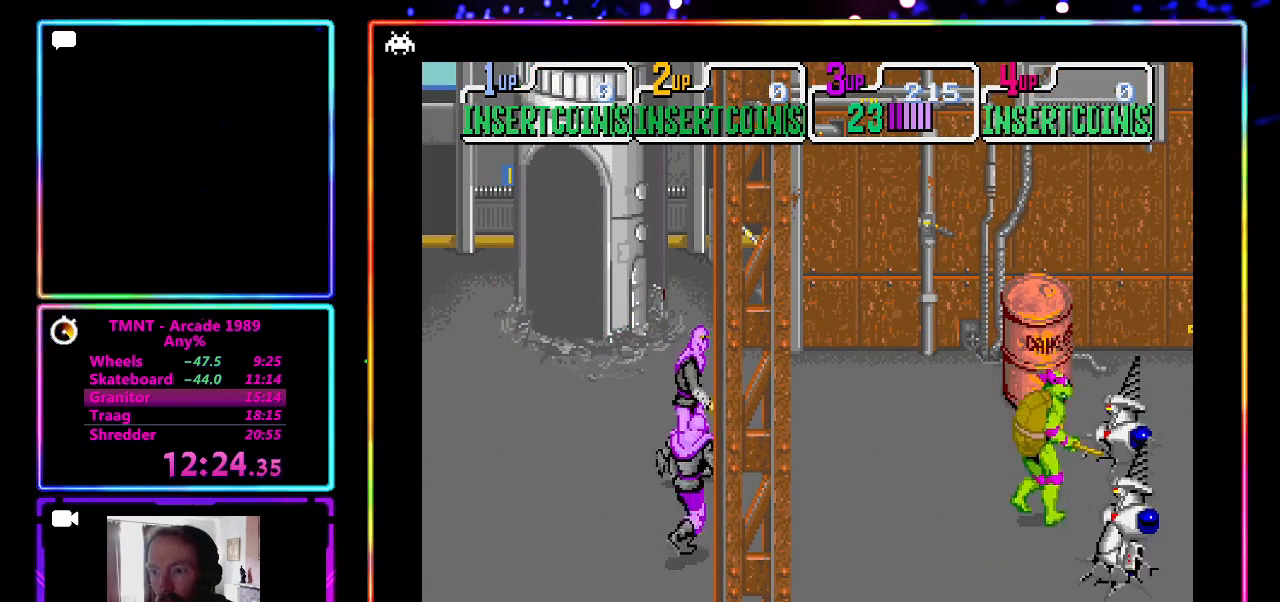
{"buttons": [], "left_stick": "left", "events": [[67, "left_stick", "up-left"], [300, "left_stick", "left"]]}
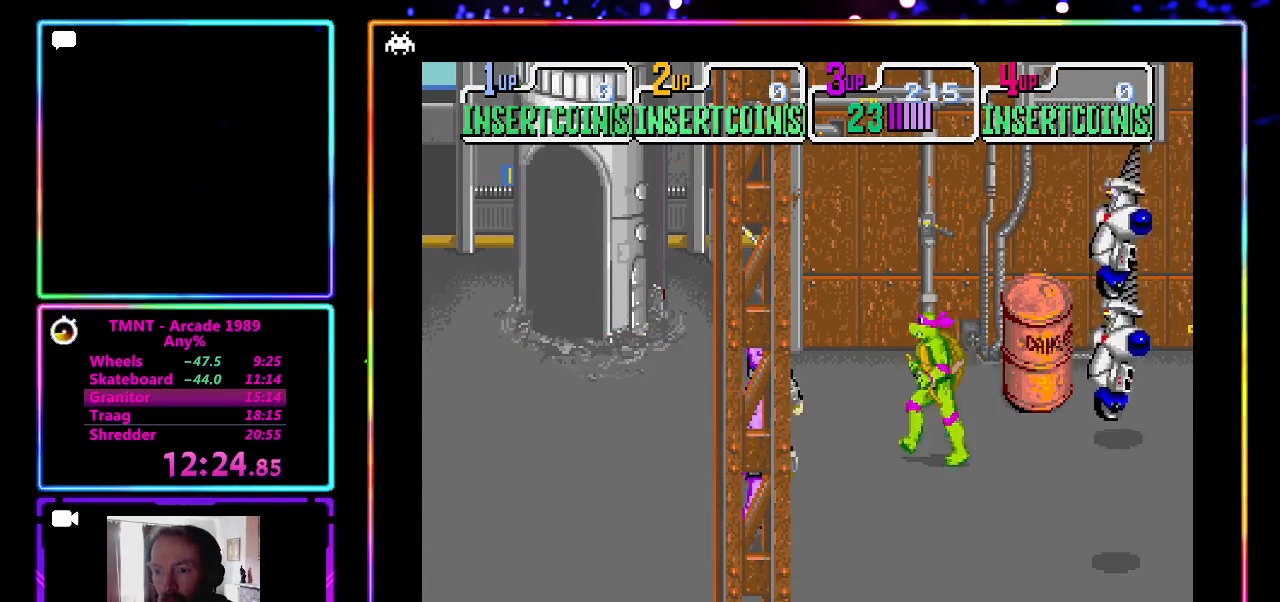
{"buttons": [], "left_stick": "left", "events": [[50, "CROSS", "down"], [50, "SQUARE", "down"], [217, "CROSS", "up"], [217, "SQUARE", "up"]]}
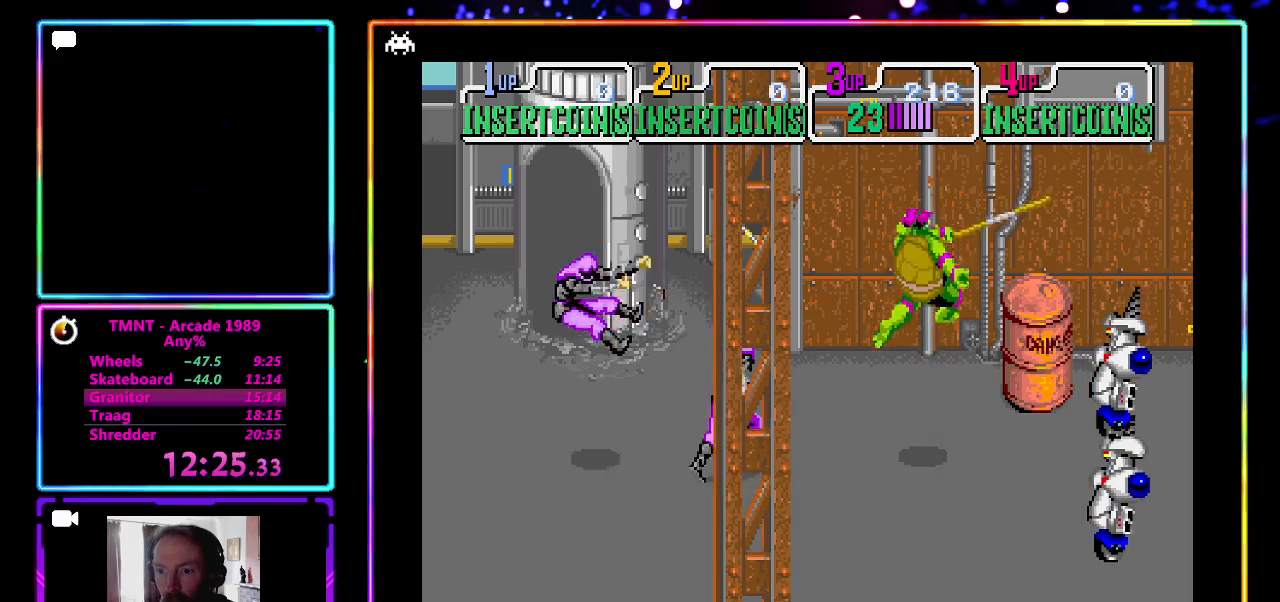
{"buttons": [], "left_stick": "down-left", "events": [[83, "left_stick", "down"], [467, "left_stick", "down-left"]]}